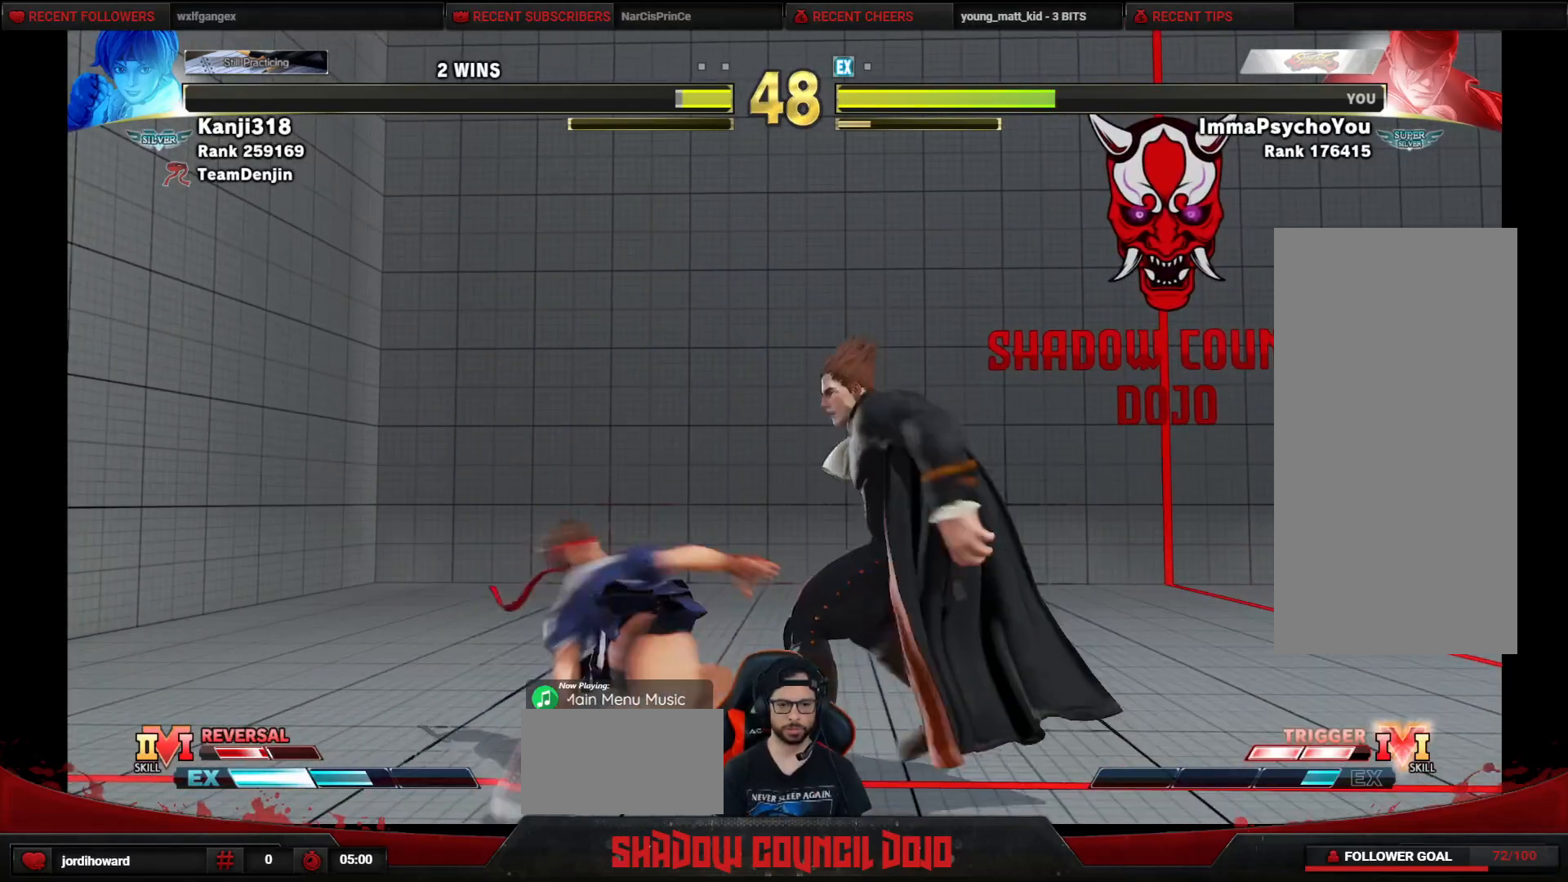
Gameplay with a controller (arcade stick); each line is a JSON object with the inputs held at the frame after it. "events" lists button and stick changes between this image and that frame as [ms after this image, input, new state], when the widget could be followed in between. Not read: L3 LK LP MP R3.
{"buttons": ["R2", "DPAD_DOWN", "DPAD_RIGHT"], "events": [[450, "R2", "down"]]}
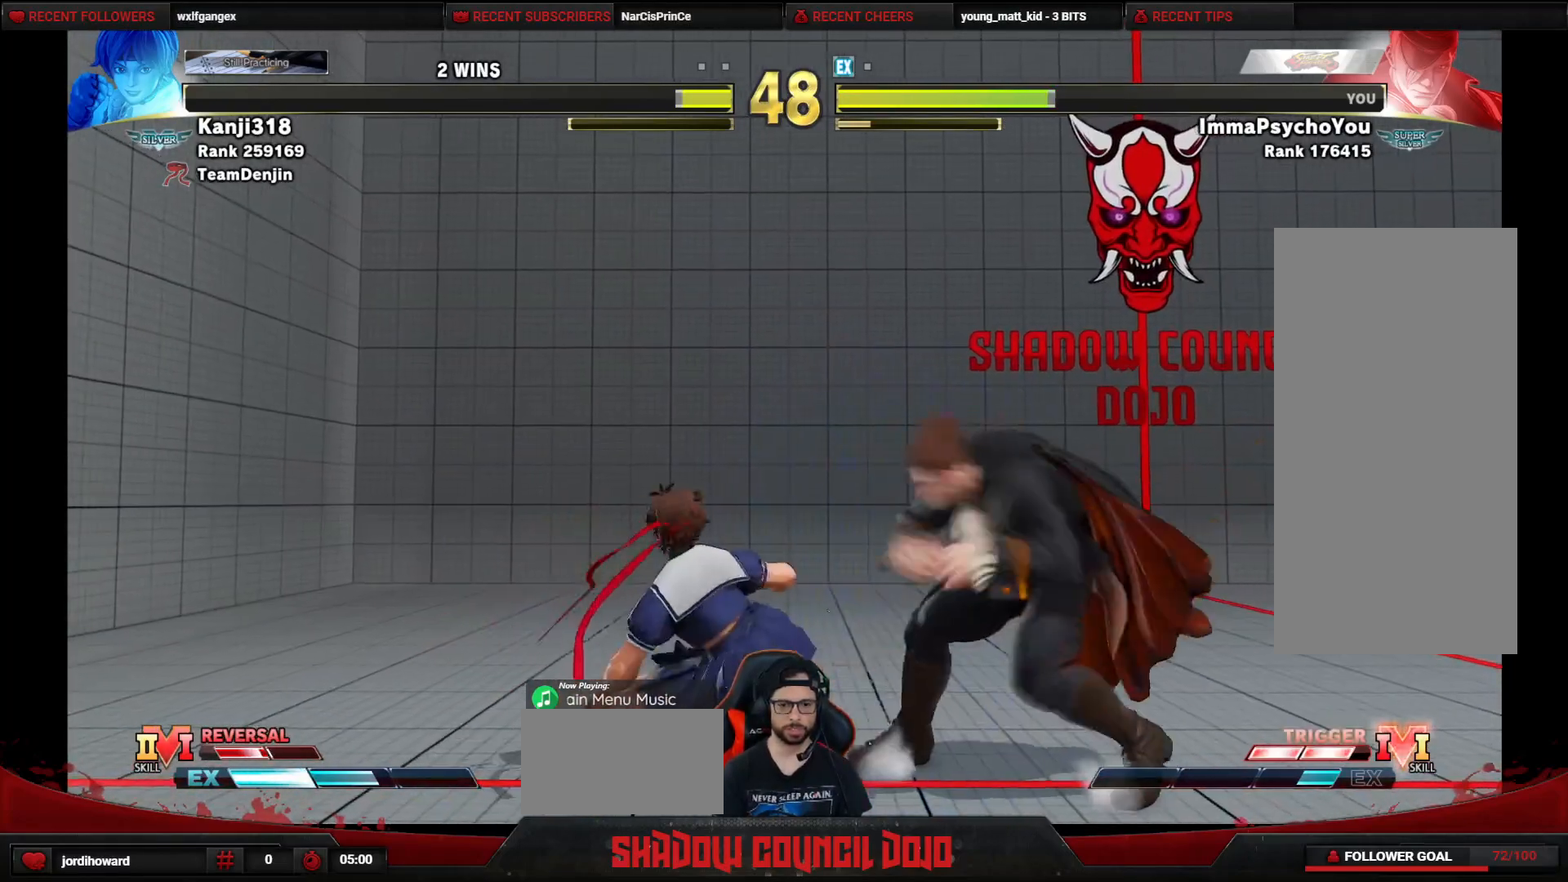
{"buttons": ["DPAD_DOWN", "DPAD_RIGHT"], "events": [[33, "R2", "up"], [83, "R2", "down"], [133, "R2", "up"], [183, "R2", "down"], [250, "R2", "up"]]}
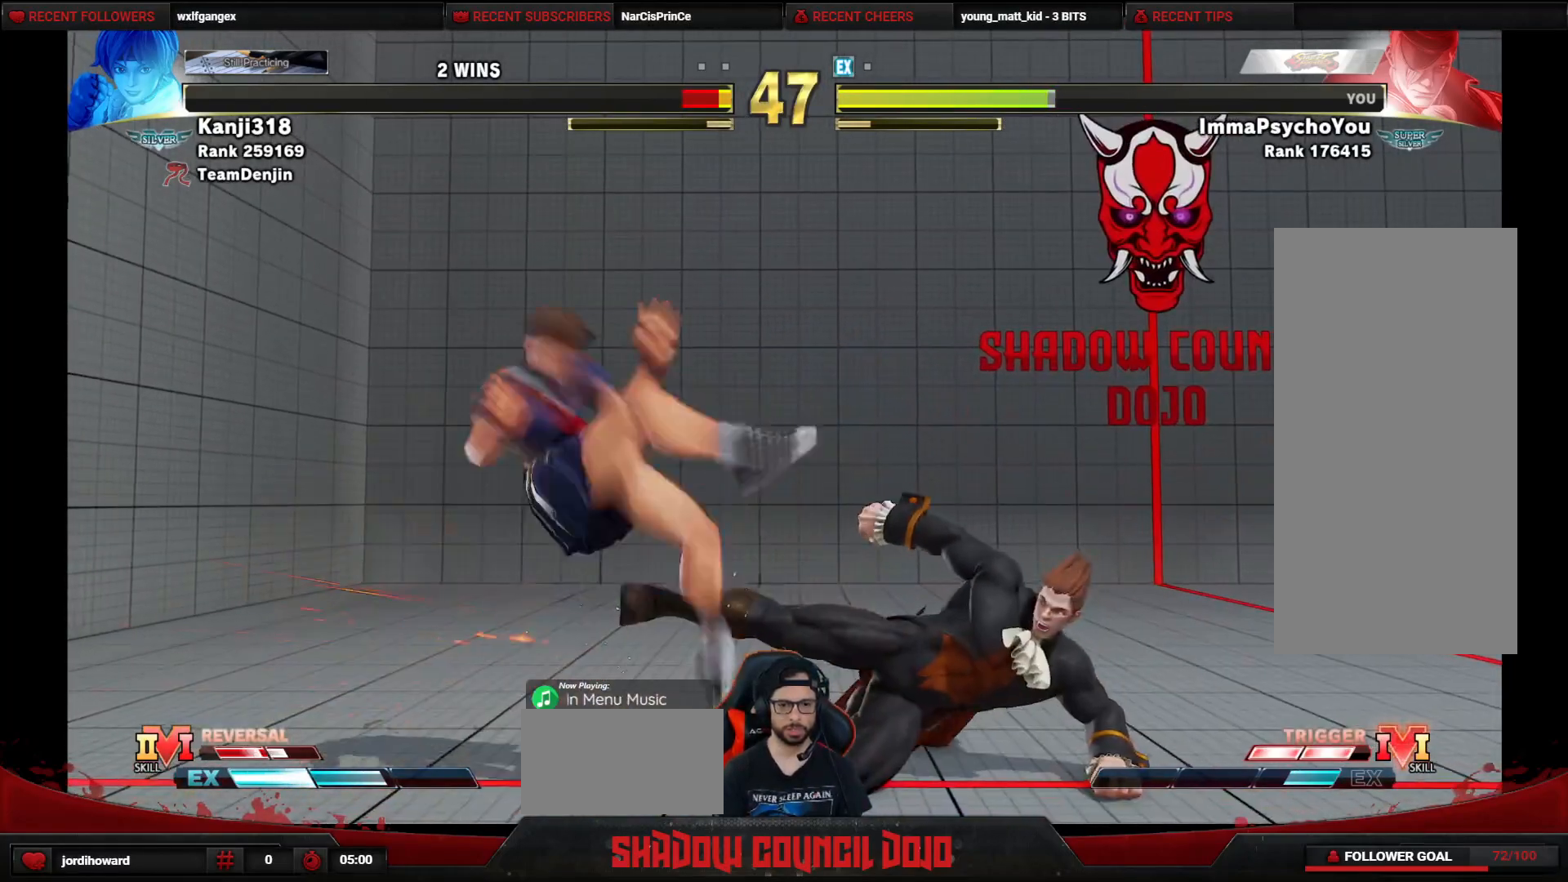
{"buttons": ["DPAD_LEFT"], "events": [[17, "DPAD_DOWN", "up"], [17, "DPAD_RIGHT", "up"], [417, "DPAD_LEFT", "down"]]}
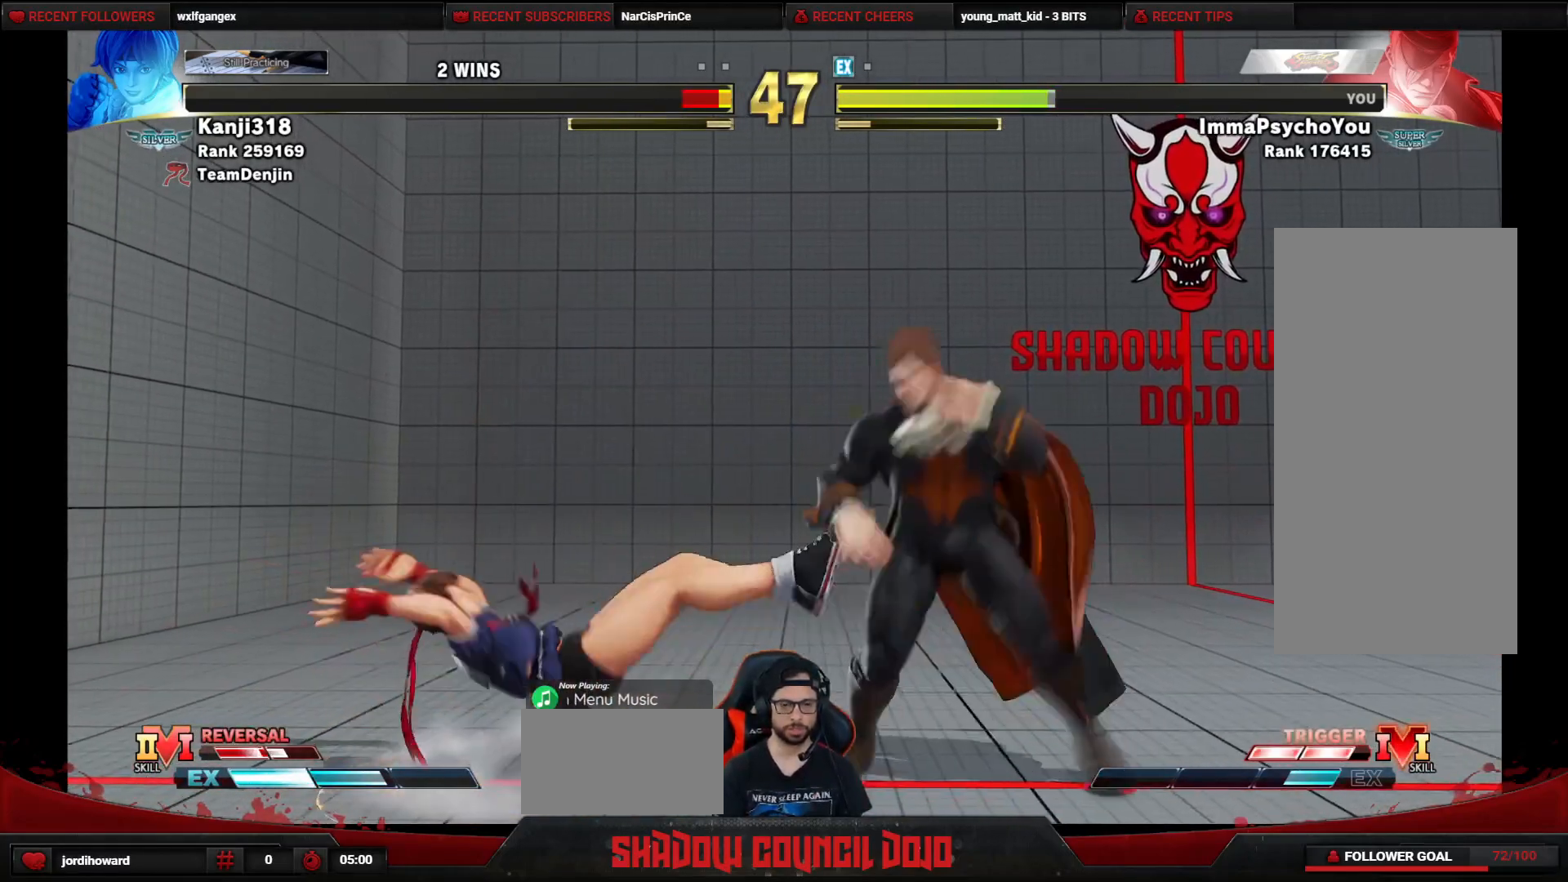
{"buttons": ["DPAD_LEFT"], "events": []}
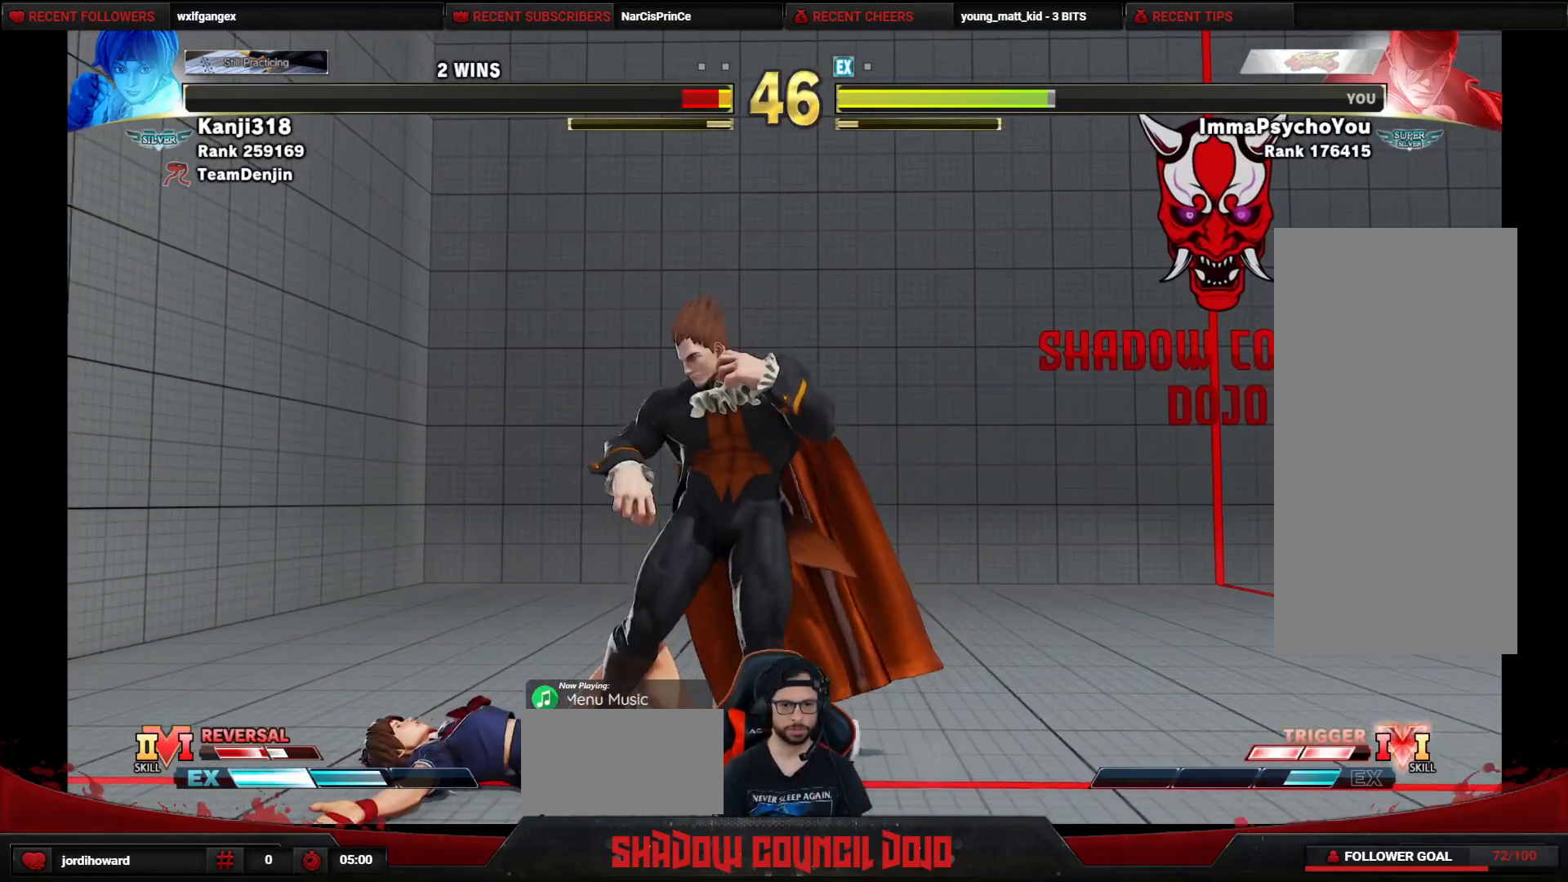
{"buttons": ["DPAD_RIGHT"], "events": [[333, "DPAD_LEFT", "up"], [350, "DPAD_RIGHT", "down"]]}
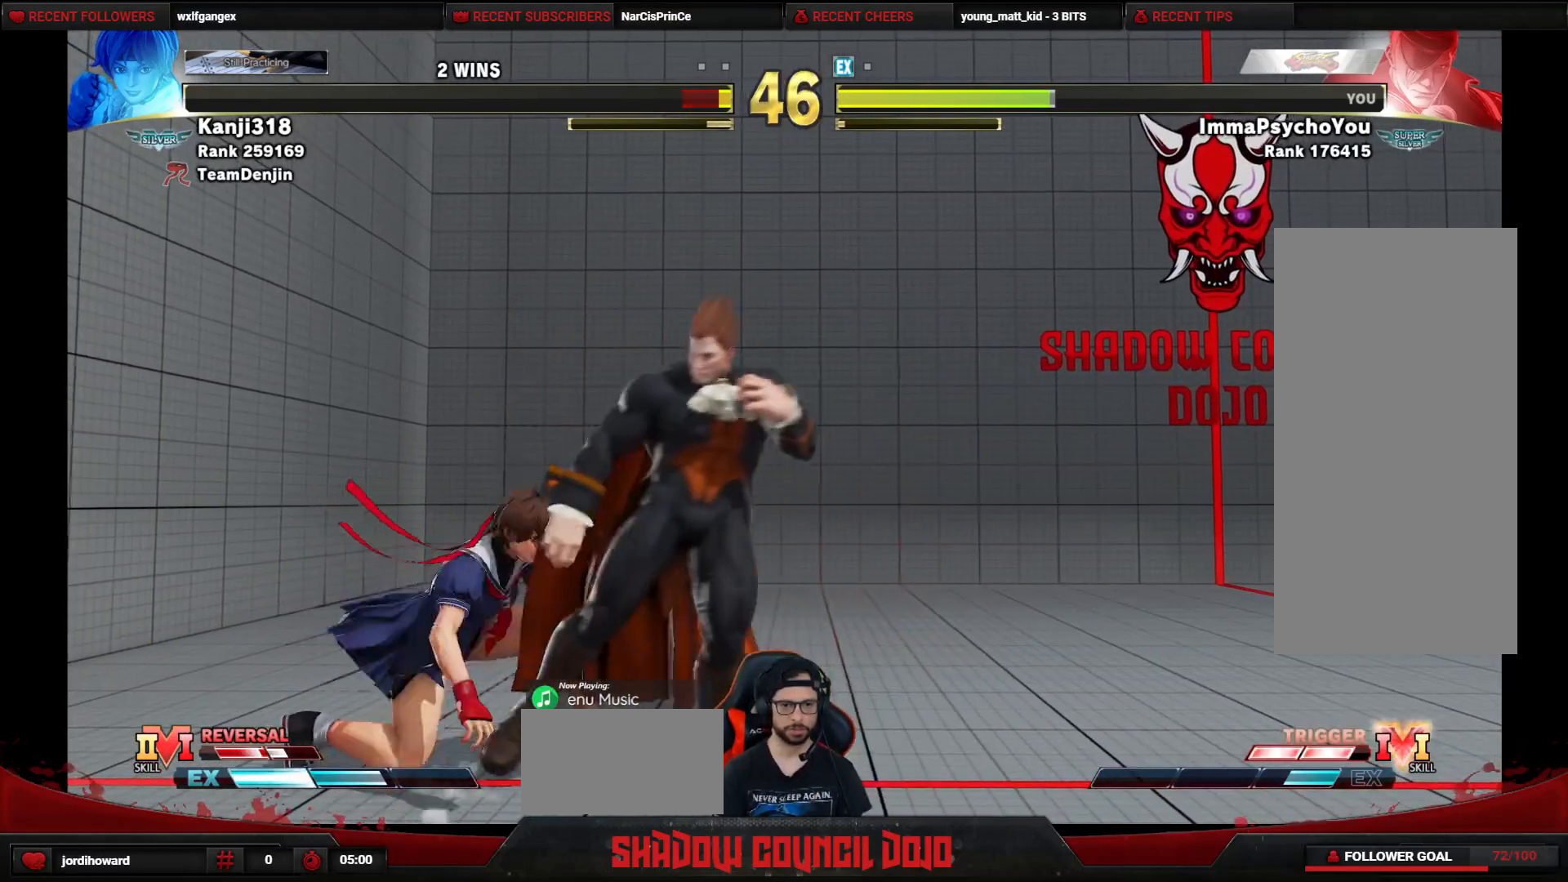
{"buttons": ["DPAD_DOWN", "DPAD_RIGHT"], "events": [[183, "DPAD_DOWN", "down"], [367, "CROSS", "down"], [433, "CROSS", "up"]]}
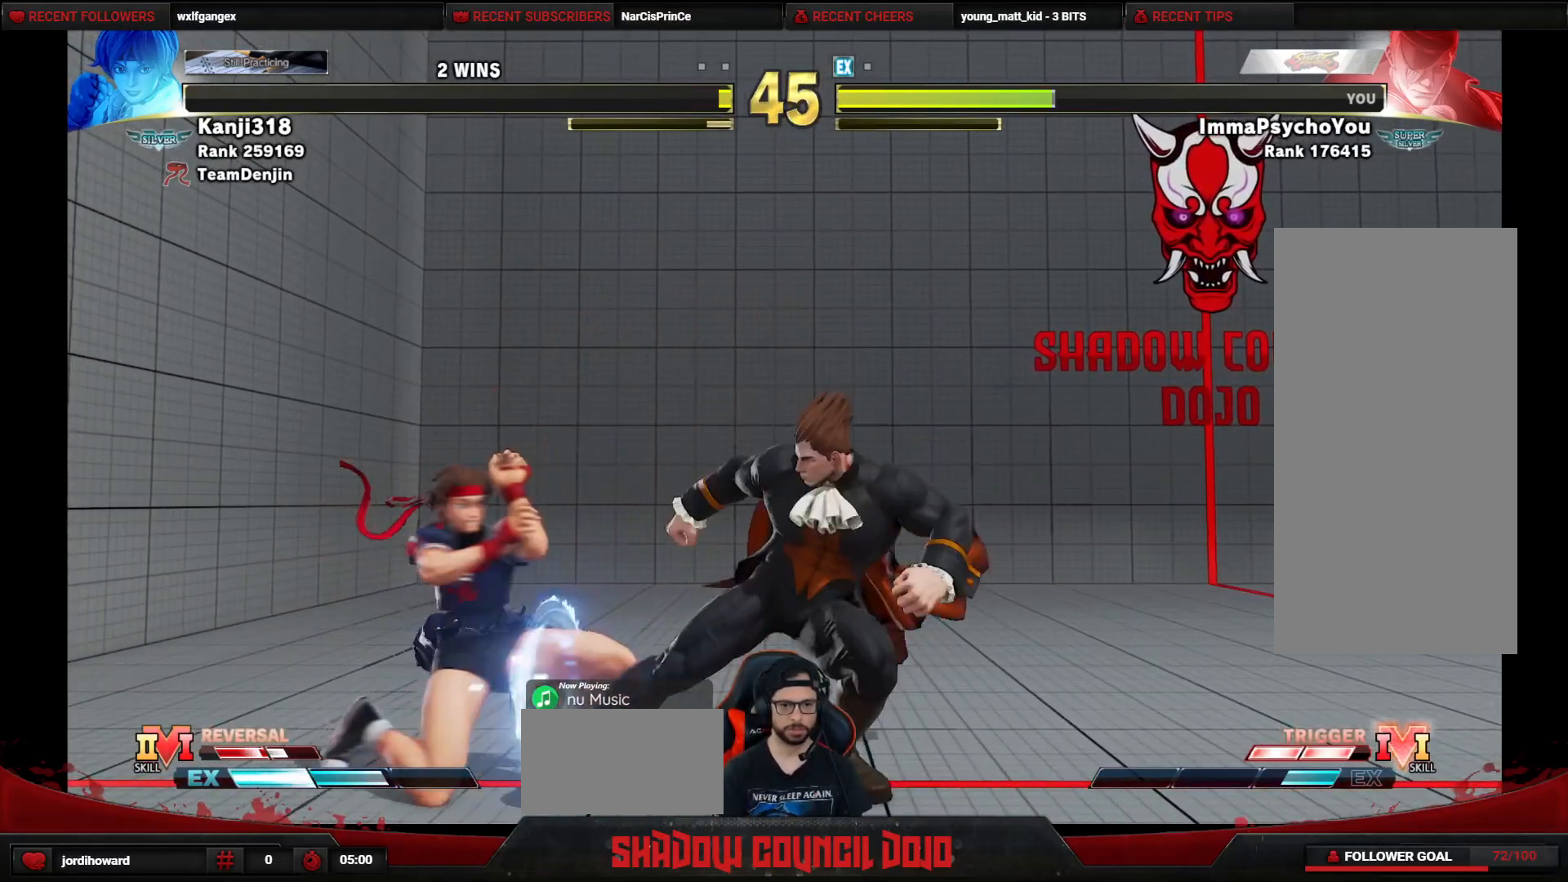
{"buttons": ["SQUARE", "DPAD_DOWN", "DPAD_RIGHT"], "events": [[17, "SQUARE", "down"], [83, "SQUARE", "up"], [117, "SQUARE", "down"], [167, "SQUARE", "up"], [250, "SQUARE", "down"], [300, "SQUARE", "up"], [367, "SQUARE", "down"], [417, "SQUARE", "up"], [483, "SQUARE", "down"]]}
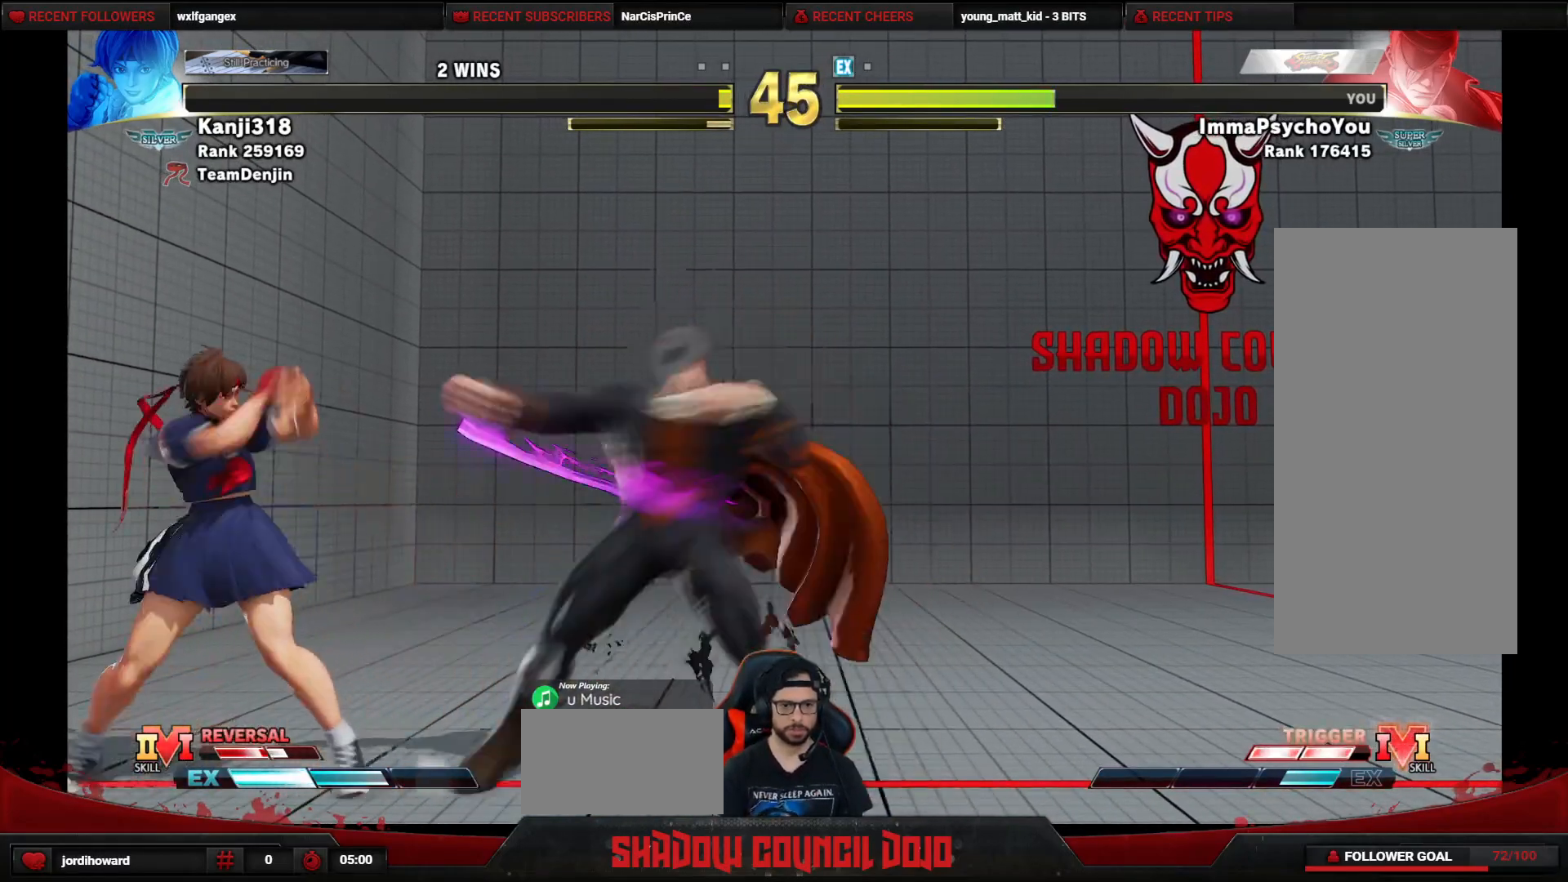
{"buttons": ["DPAD_DOWN", "DPAD_RIGHT"], "events": [[50, "SQUARE", "up"], [83, "SQUARE", "down"], [183, "SQUARE", "up"], [267, "SQUARE", "down"], [317, "SQUARE", "up"]]}
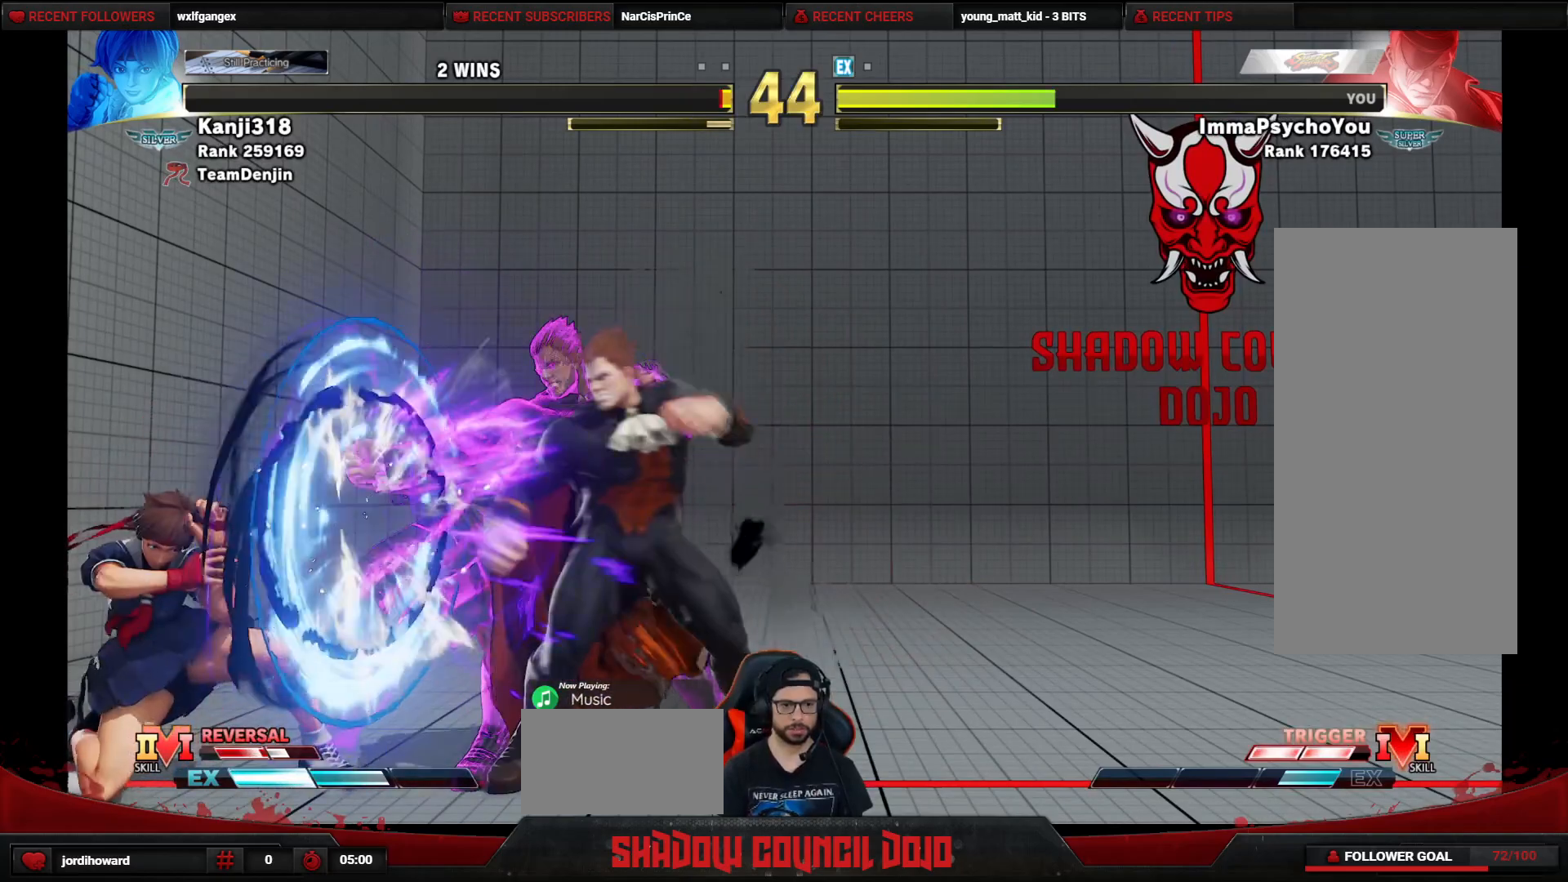
{"buttons": [], "events": [[300, "DPAD_DOWN", "up"], [433, "R2", "down"], [483, "DPAD_RIGHT", "up"], [500, "R2", "up"]]}
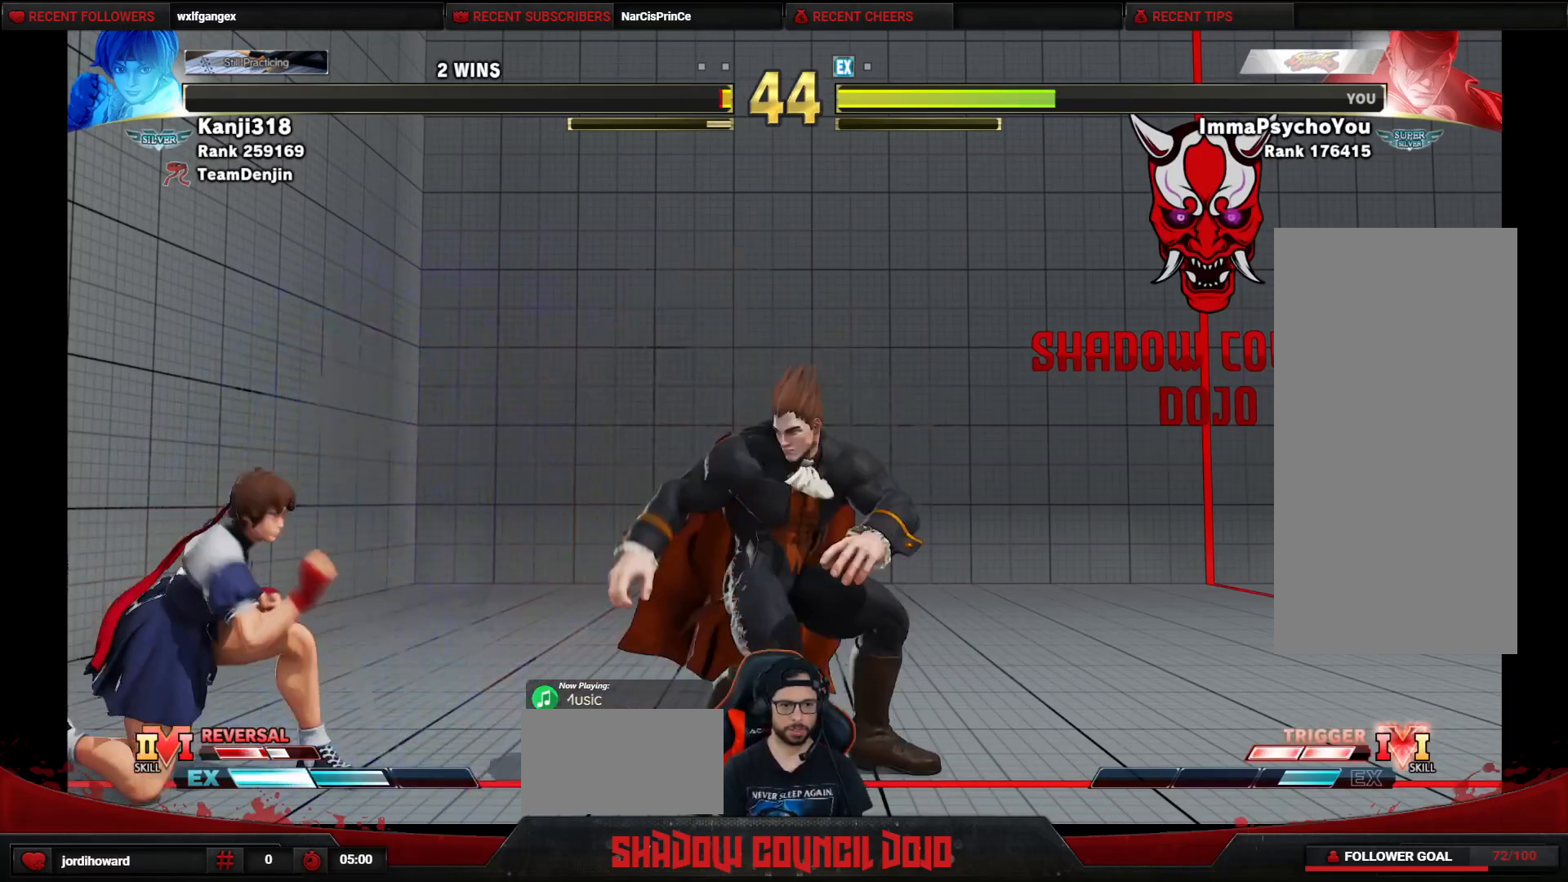
{"buttons": [], "events": []}
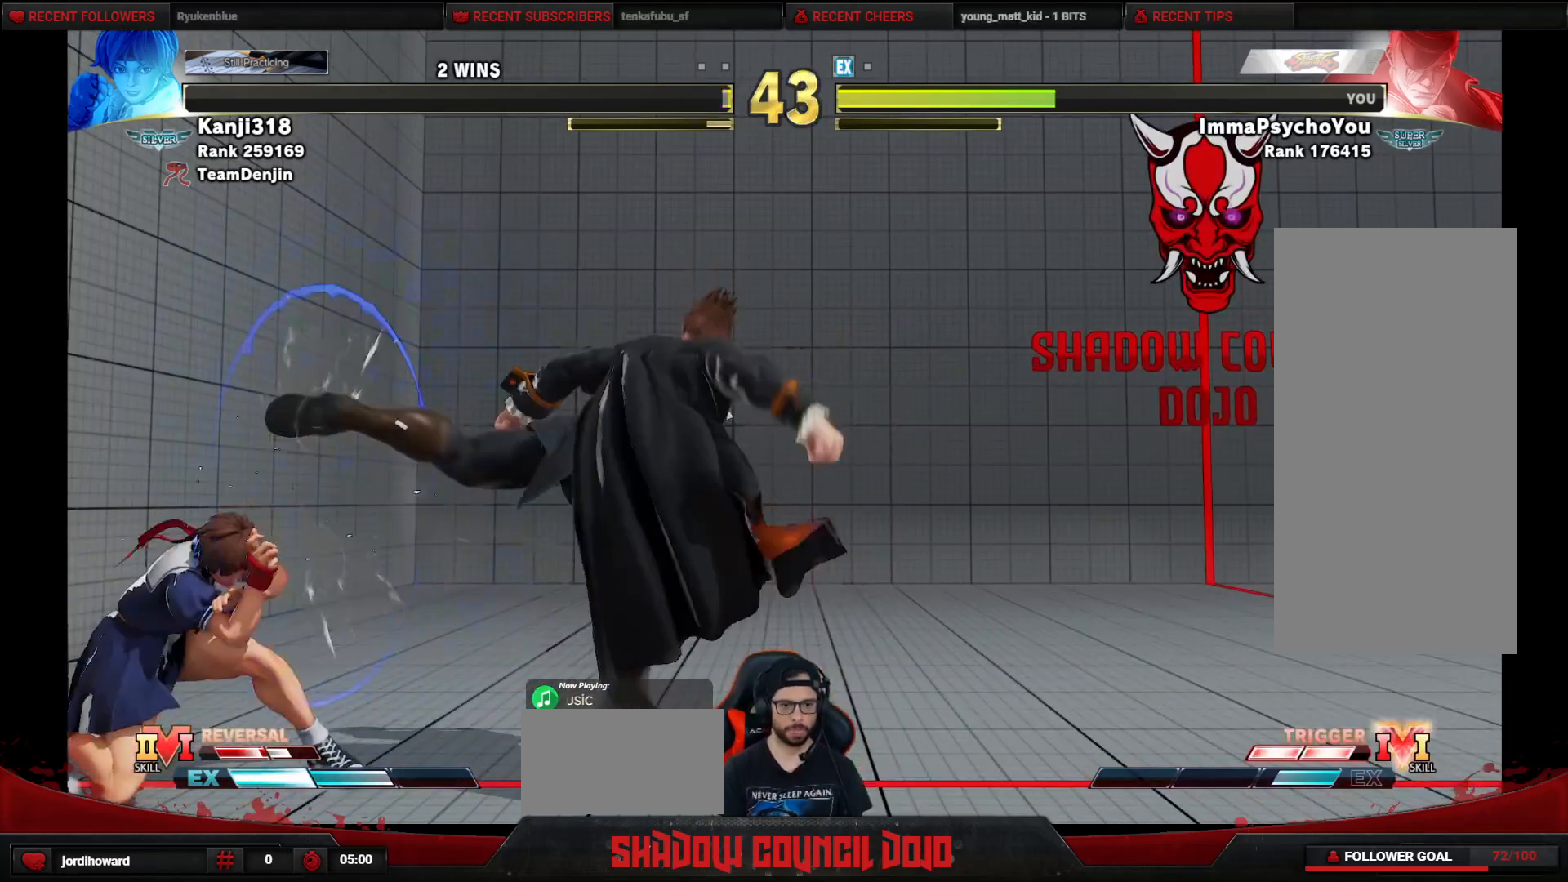
{"buttons": ["DPAD_DOWN", "DPAD_RIGHT"], "events": [[150, "DPAD_RIGHT", "down"], [167, "DPAD_DOWN", "down"]]}
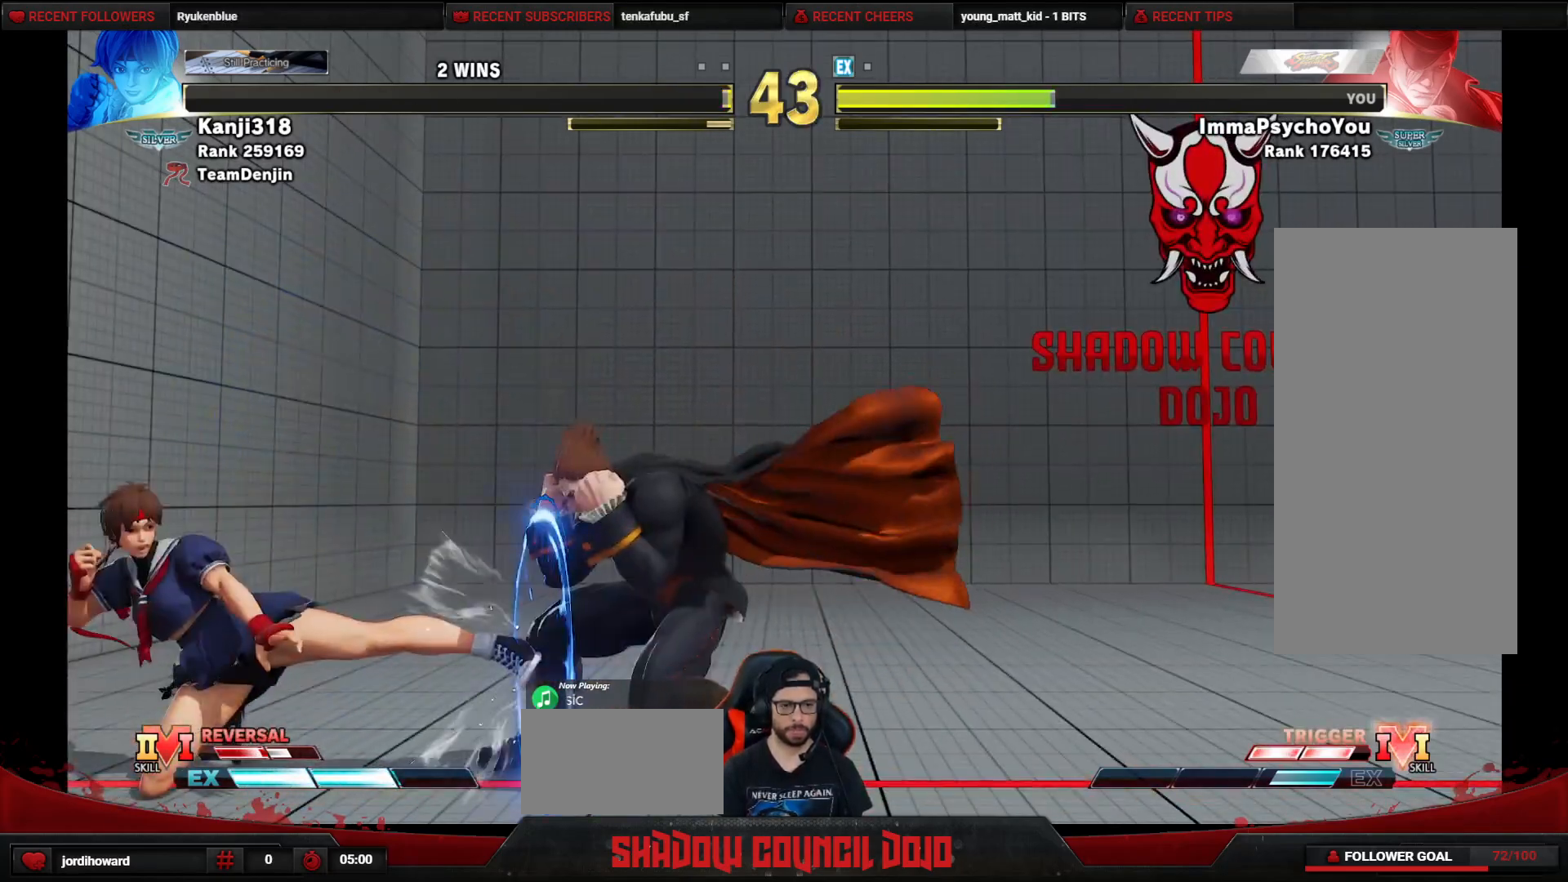
{"buttons": ["DPAD_DOWN", "DPAD_RIGHT"], "events": []}
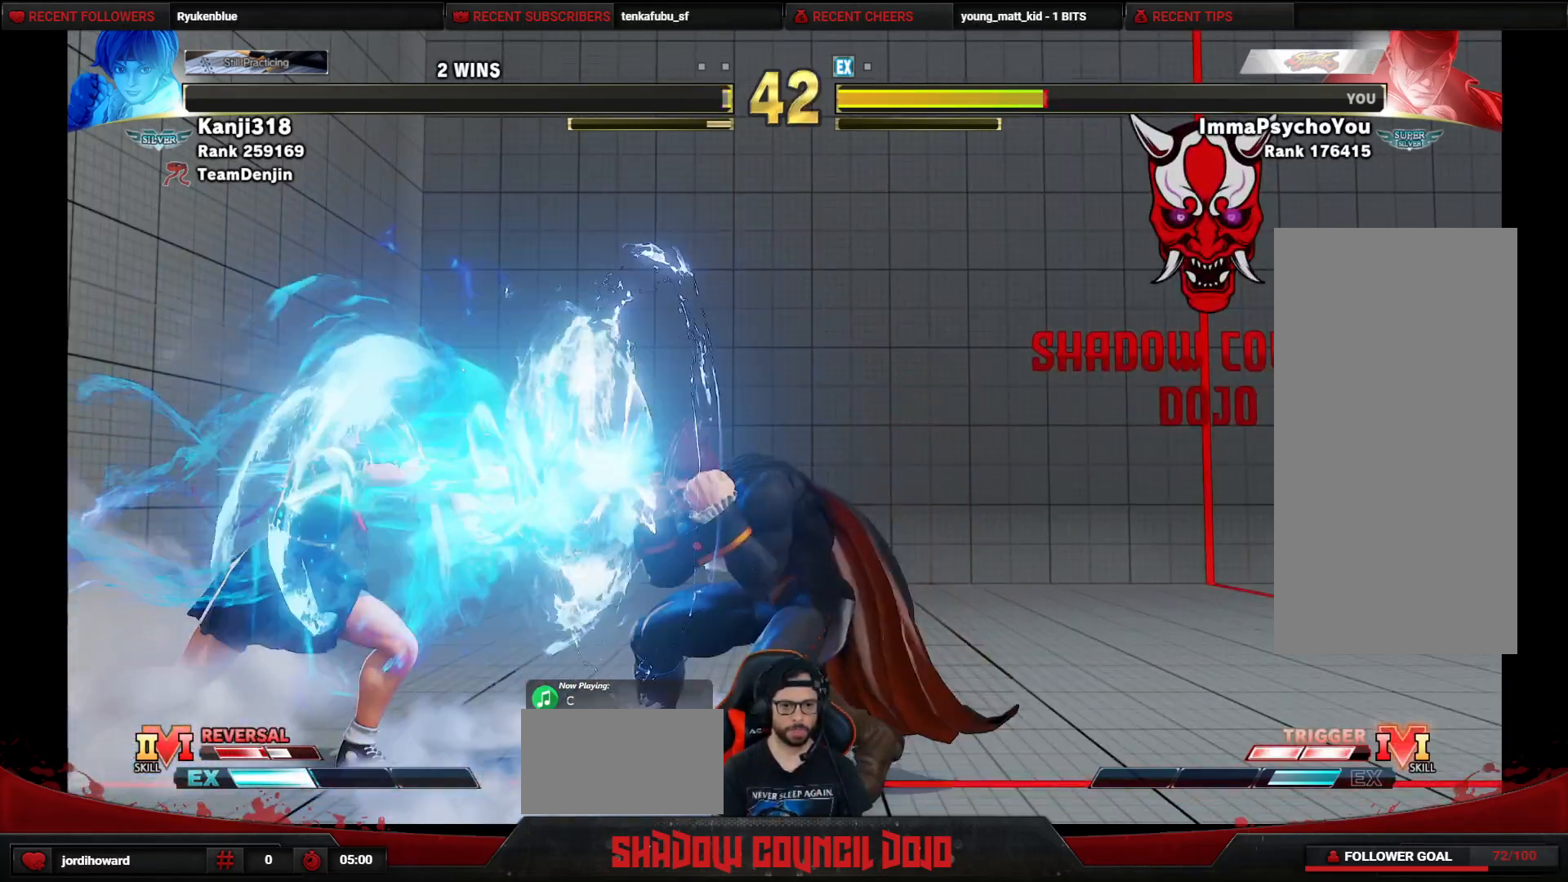
{"buttons": ["DPAD_DOWN", "DPAD_RIGHT"], "events": [[183, "DPAD_DOWN", "up"], [217, "DPAD_RIGHT", "up"], [283, "DPAD_LEFT", "down"], [383, "DPAD_LEFT", "up"], [400, "DPAD_DOWN", "down"], [400, "DPAD_RIGHT", "down"]]}
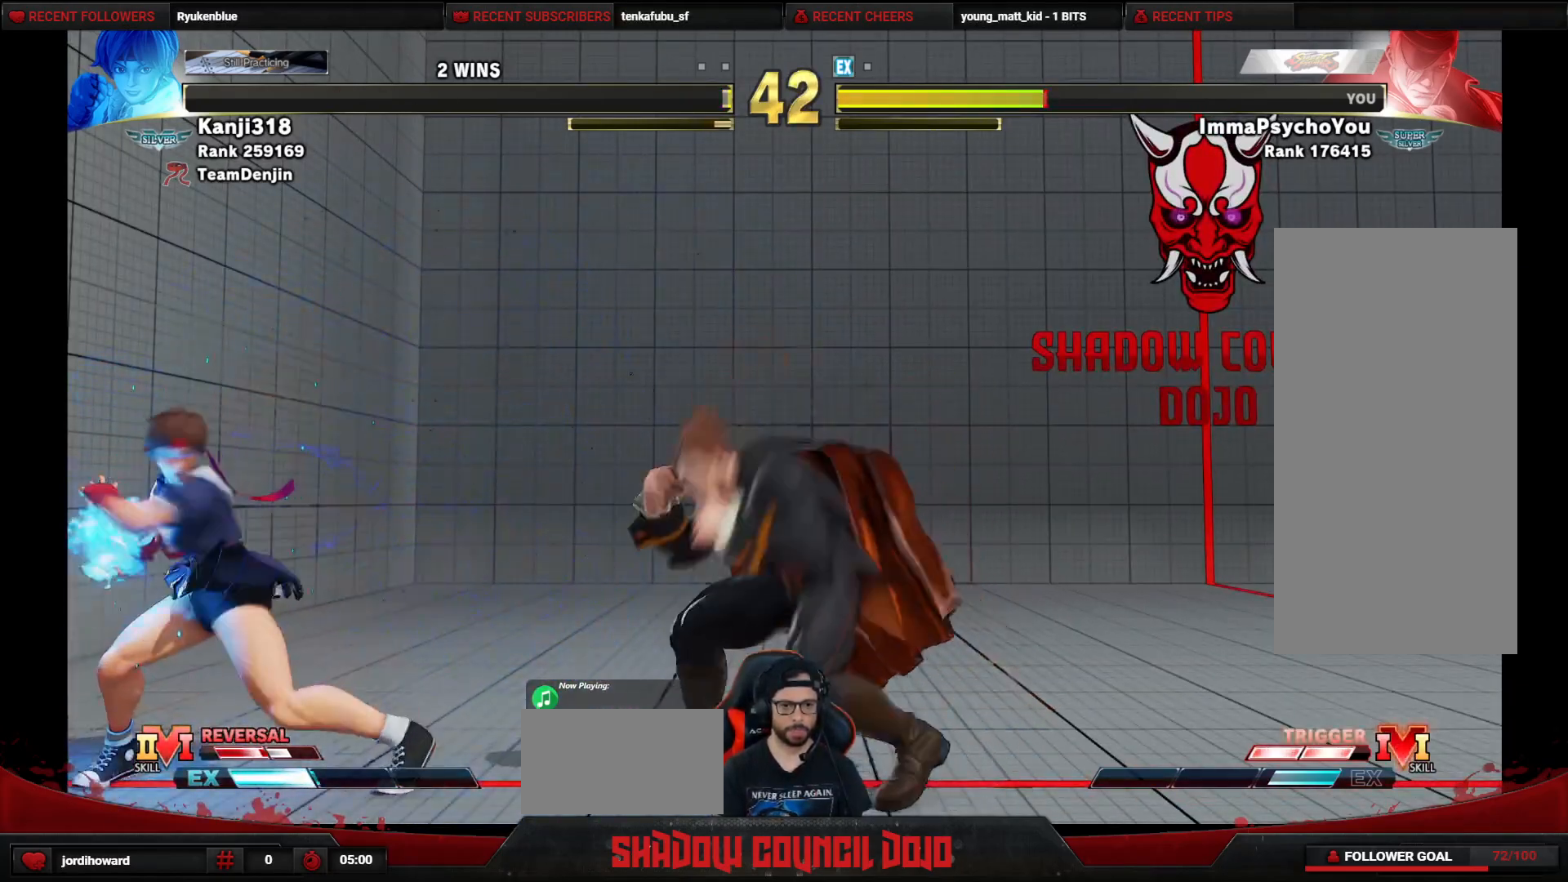
{"buttons": ["DPAD_DOWN", "DPAD_RIGHT"], "events": []}
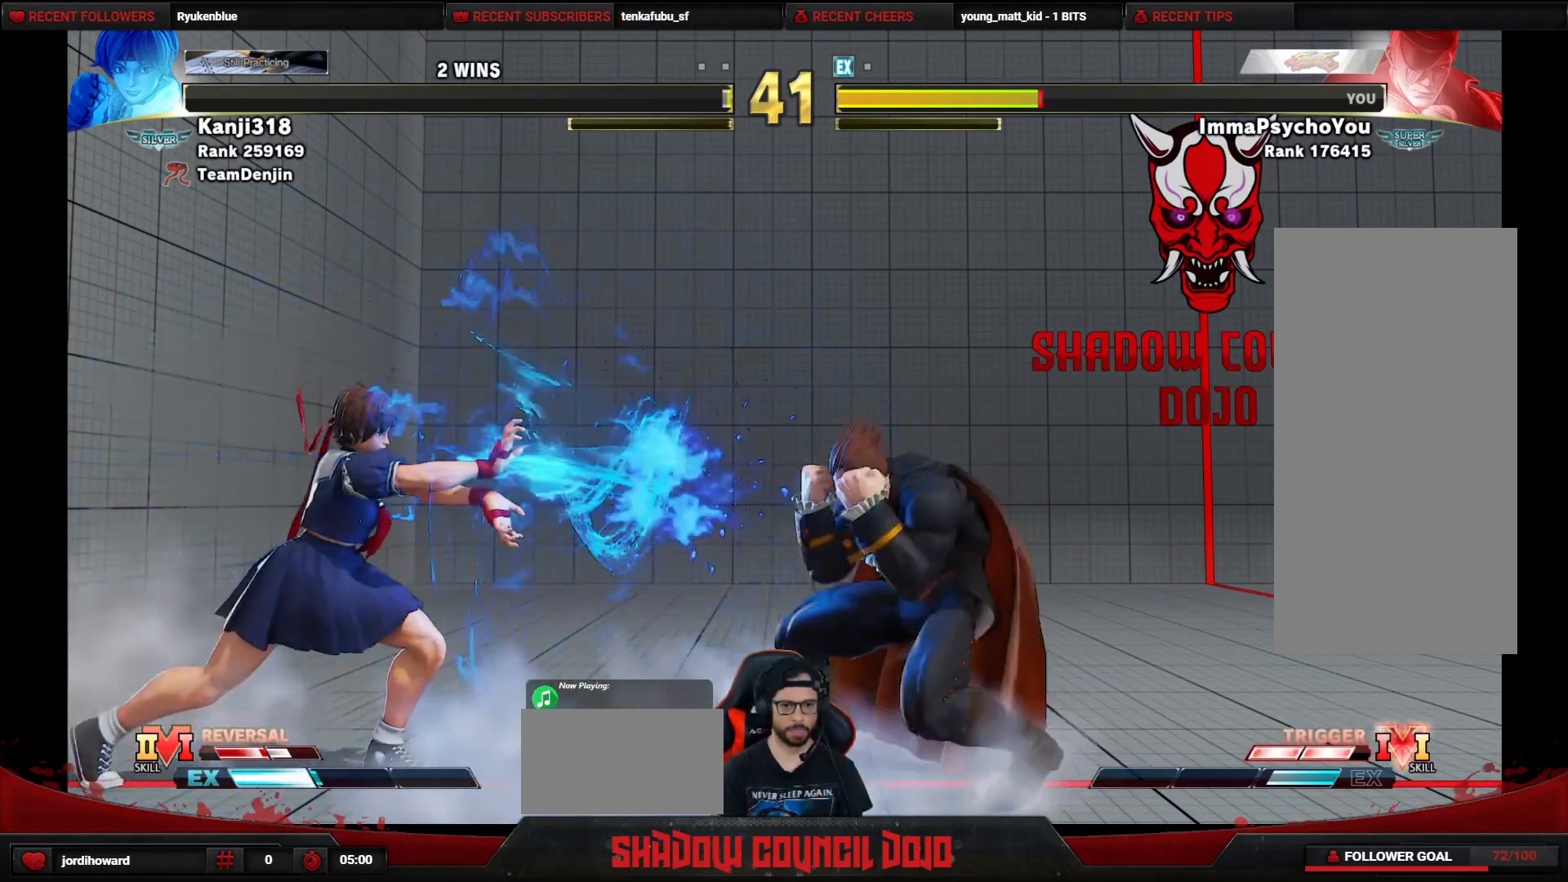
{"buttons": ["DPAD_DOWN", "DPAD_RIGHT"], "events": [[50, "DPAD_DOWN", "up"], [67, "DPAD_RIGHT", "up"], [117, "DPAD_LEFT", "down"], [250, "DPAD_LEFT", "up"], [267, "DPAD_DOWN", "down"], [300, "DPAD_RIGHT", "down"]]}
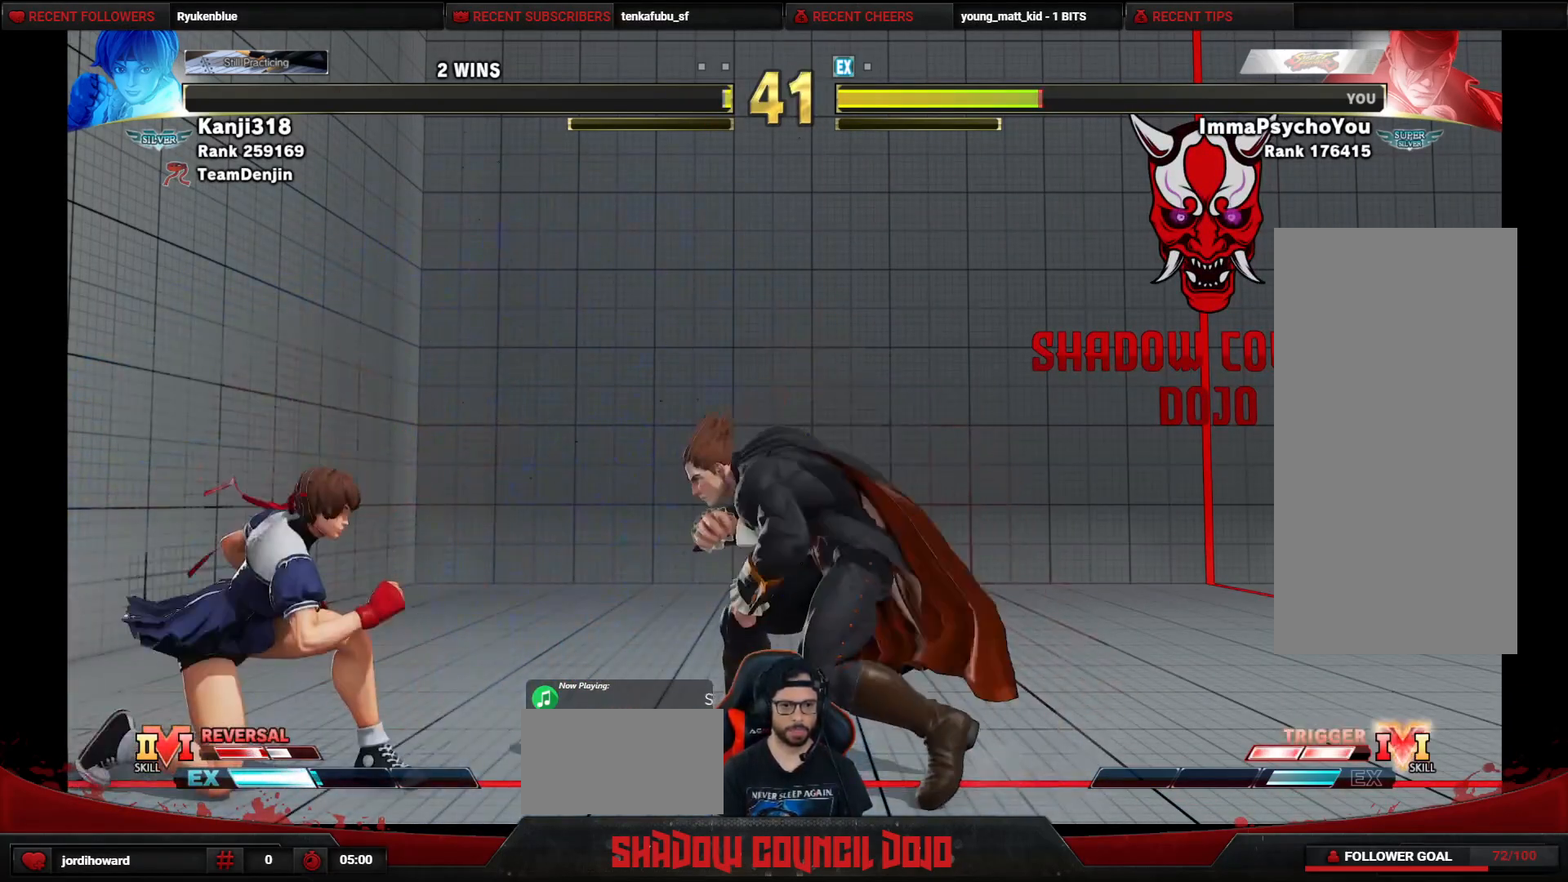
{"buttons": ["DPAD_LEFT"], "events": [[200, "DPAD_DOWN", "up"], [383, "DPAD_RIGHT", "up"], [433, "DPAD_LEFT", "down"]]}
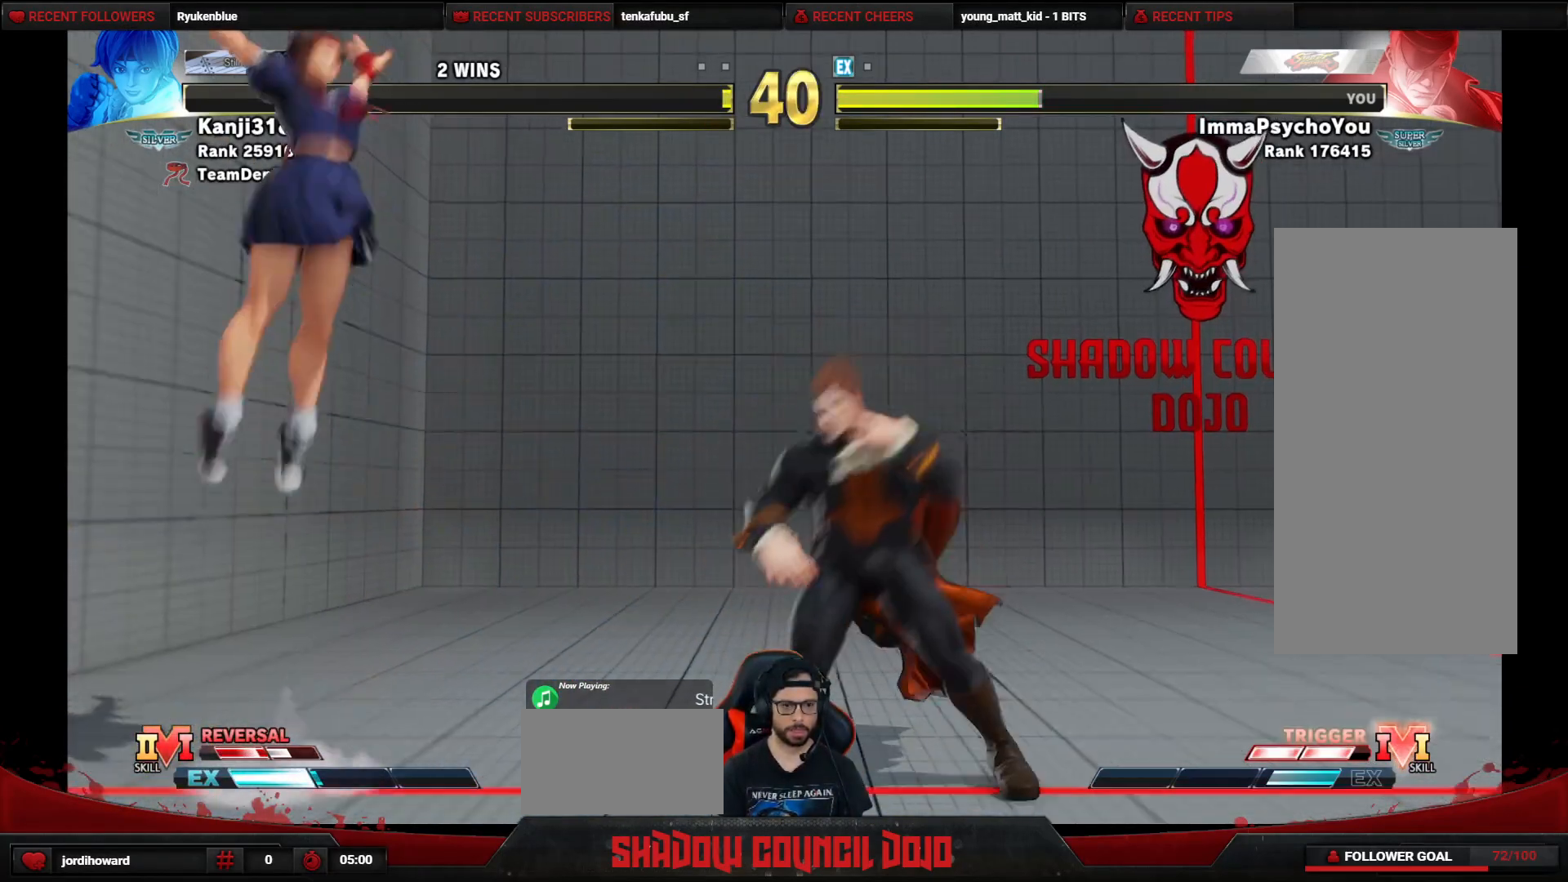
{"buttons": [], "events": [[383, "CROSS", "down"], [433, "CROSS", "up"], [467, "DPAD_LEFT", "up"]]}
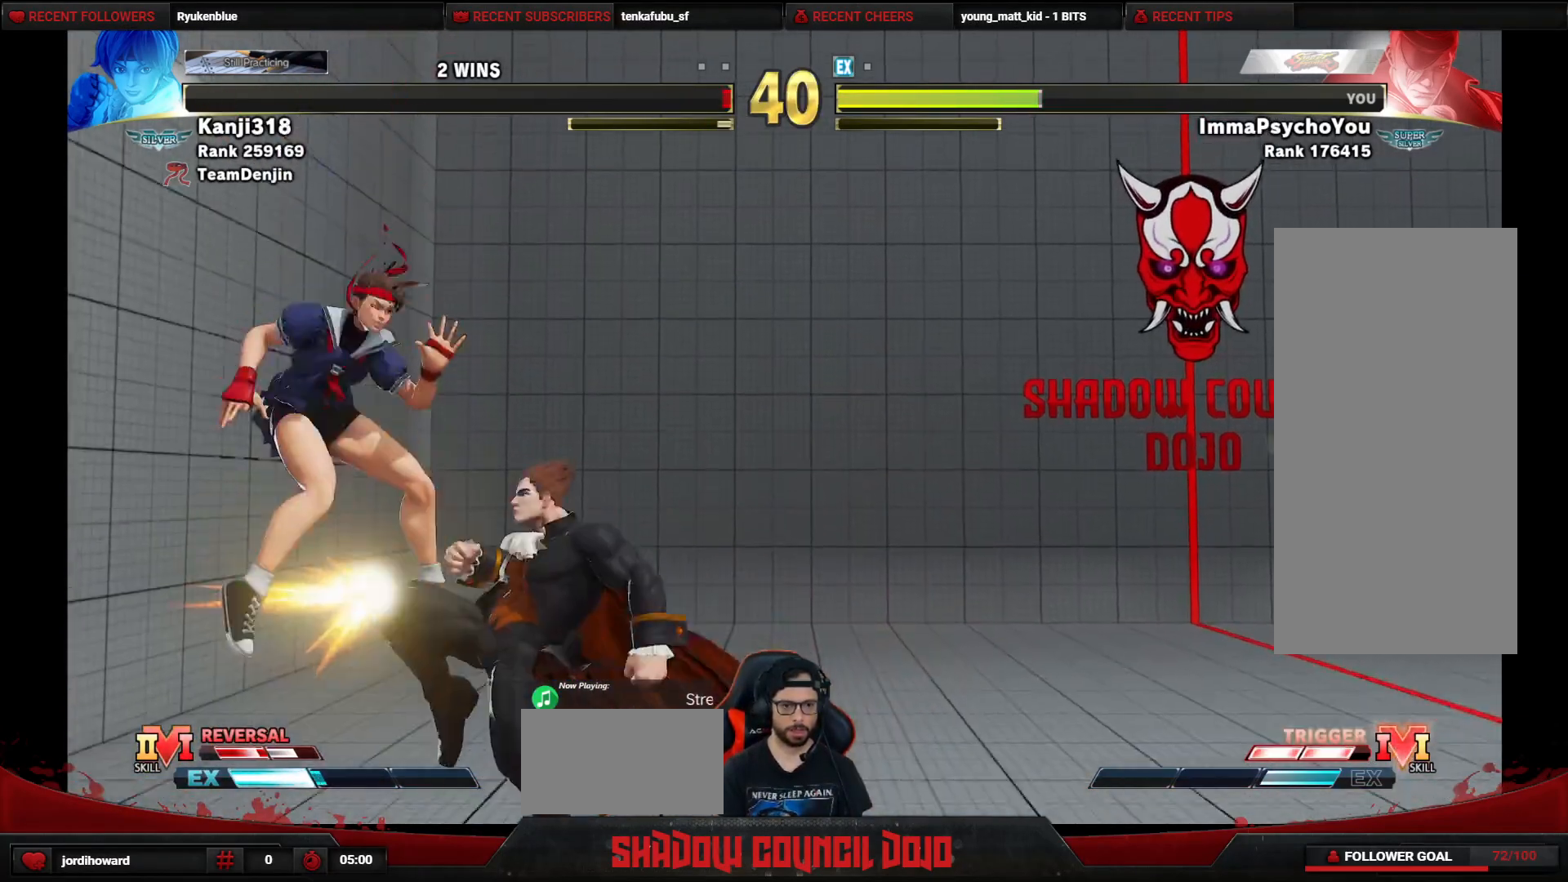
{"buttons": [], "events": [[17, "DPAD_RIGHT", "down"], [50, "DPAD_DOWN", "down"], [417, "DPAD_DOWN", "up"], [417, "DPAD_RIGHT", "up"]]}